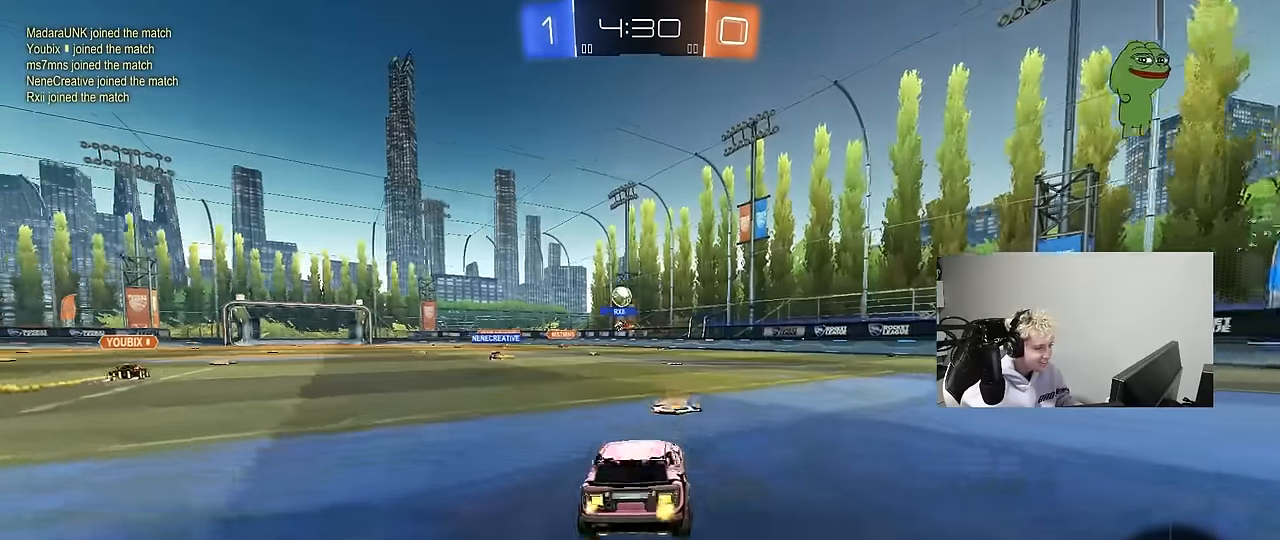
Gameplay with keyboard and mouse; each line is a JSON object with the keys and mouse buttons held at the frame after it. "events" lists presses ("down") and releases ("up") of "1", "2", "3", "4", "5", "a", "alt", "c", "caps_lock", "ctrl", "d", "e", "f", "g", "q", "r", "s", "shift", "space", "t", "tab", "v", "w", "x", "z", "mouse_left", "mouse_wheel" and "mouse_right" between this image and that frame as [ms after this image, input, new state], when the widget could be followed in between. "mouse_left", "mouse_wheel", "mouse_right" = the "left", "wheel", "right" buttons of the "mouse" list. No other keys are recorded. "wheel" means that the mouse wheel is clicked or scrolled. "mouse_move" is the direction in which the mouse moves at that frame (one of eight, or "still"), when it could be read.
{"keys": ["w"], "mouse": [], "mouse_move": "still", "events": [[67, "mouse_right", "up"], [217, "mouse_left", "up"]]}
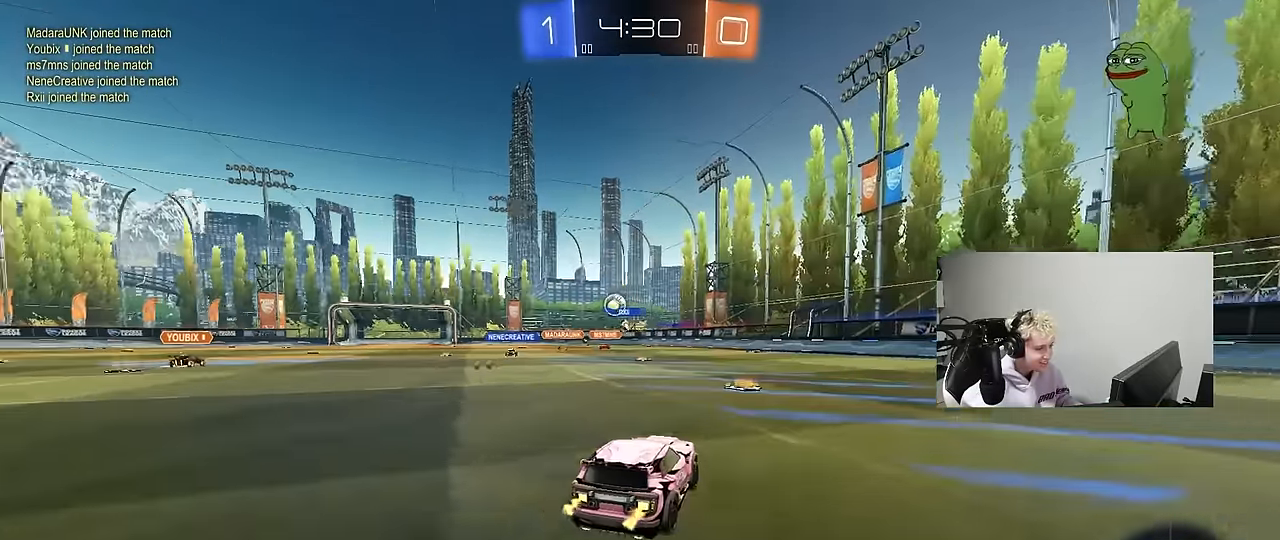
{"keys": ["a", "w"], "mouse": ["left"], "mouse_move": "down", "events": [[183, "a", "down"], [333, "a", "up"], [333, "mouse_left", "down"], [467, "a", "down"]]}
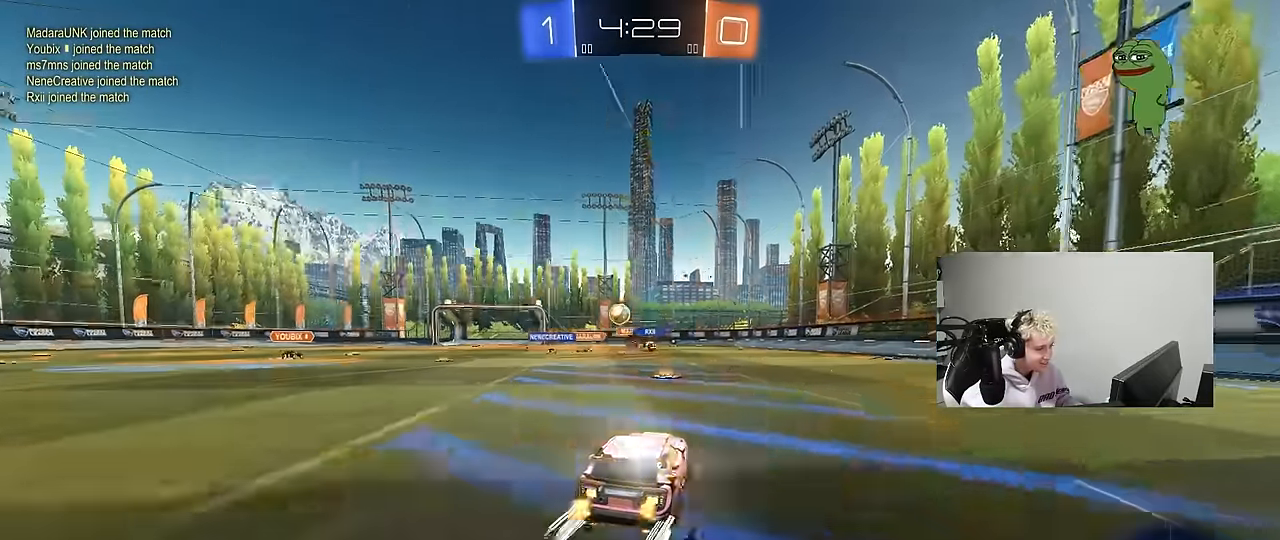
{"keys": ["a", "w"], "mouse": [], "mouse_move": "still", "events": [[100, "a", "up"], [100, "mouse_left", "up"], [250, "a", "down"]]}
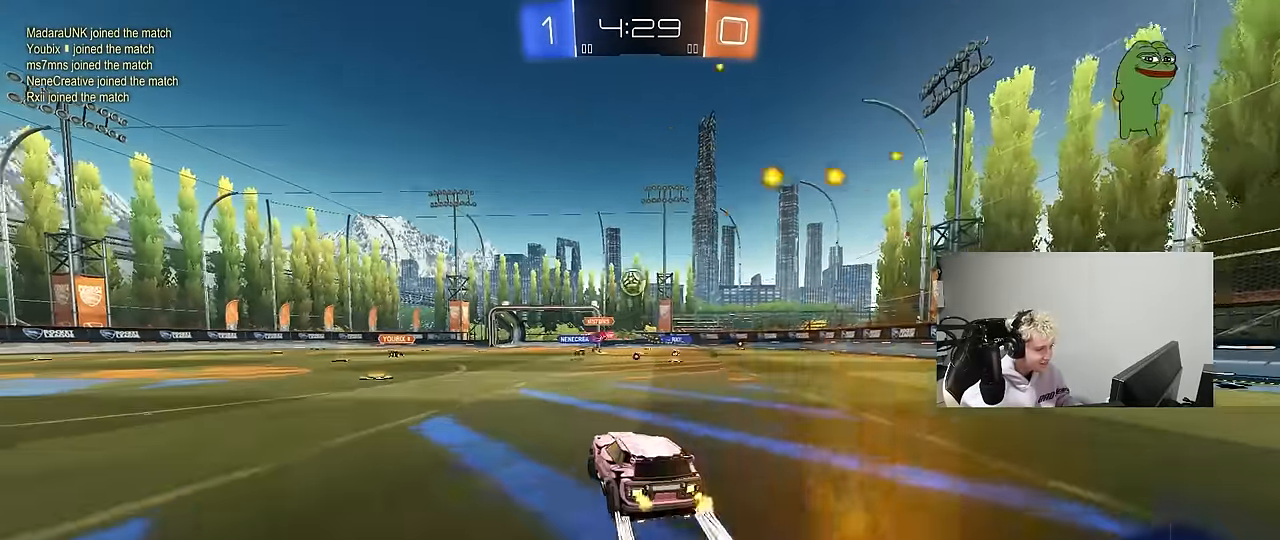
{"keys": ["d", "s"], "mouse": ["left", "right"], "mouse_move": "down-left", "events": [[33, "w", "up"], [117, "d", "down"], [117, "s", "down"], [217, "d", "up"], [267, "a", "up"], [317, "d", "down"], [350, "mouse_right", "down"], [500, "mouse_left", "down"]]}
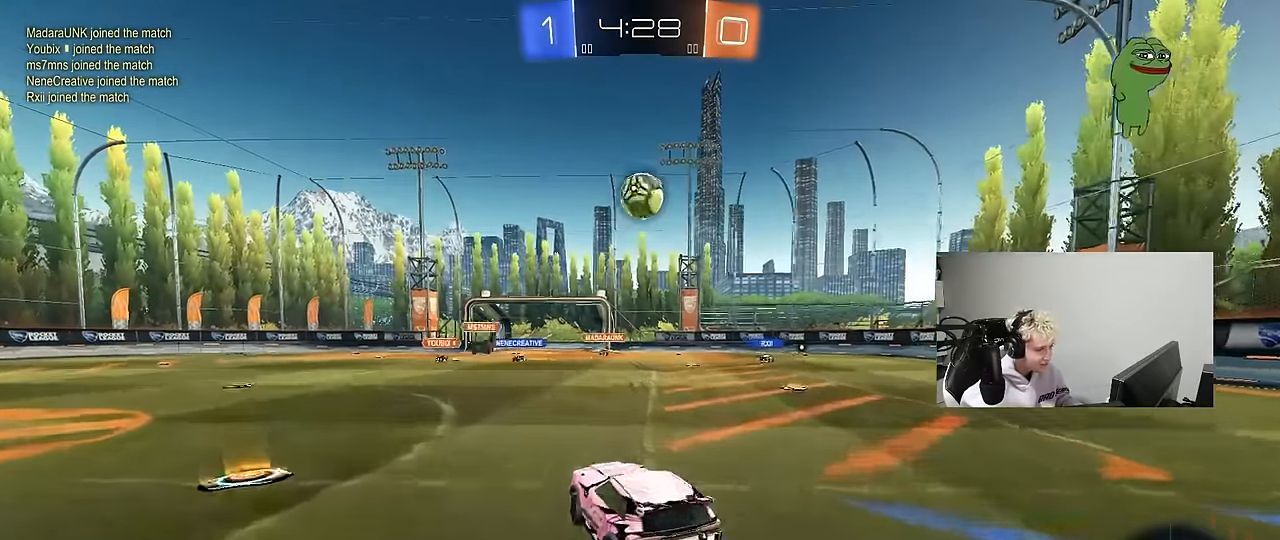
{"keys": ["a", "shift"], "mouse": [], "mouse_move": "still", "events": [[33, "d", "up"], [100, "s", "up"], [133, "mouse_right", "up"], [183, "mouse_right", "down"], [233, "a", "down"], [233, "s", "down"], [283, "mouse_left", "up"], [317, "mouse_left", "down"], [317, "s", "up"], [367, "mouse_right", "up"], [467, "mouse_left", "up"], [467, "shift", "down"]]}
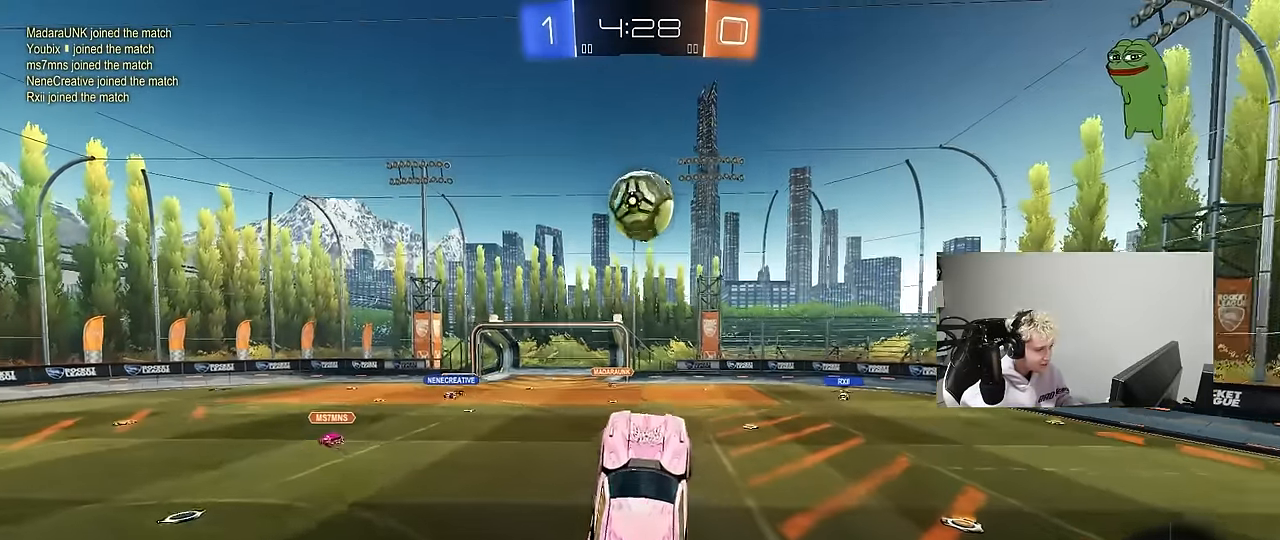
{"keys": ["d", "shift"], "mouse": [], "mouse_move": "up", "events": [[50, "a", "up"], [50, "d", "down"], [50, "shift", "up"], [100, "w", "down"], [200, "a", "down"], [200, "d", "up"], [300, "a", "up"], [300, "w", "up"], [383, "shift", "down"], [433, "d", "down"]]}
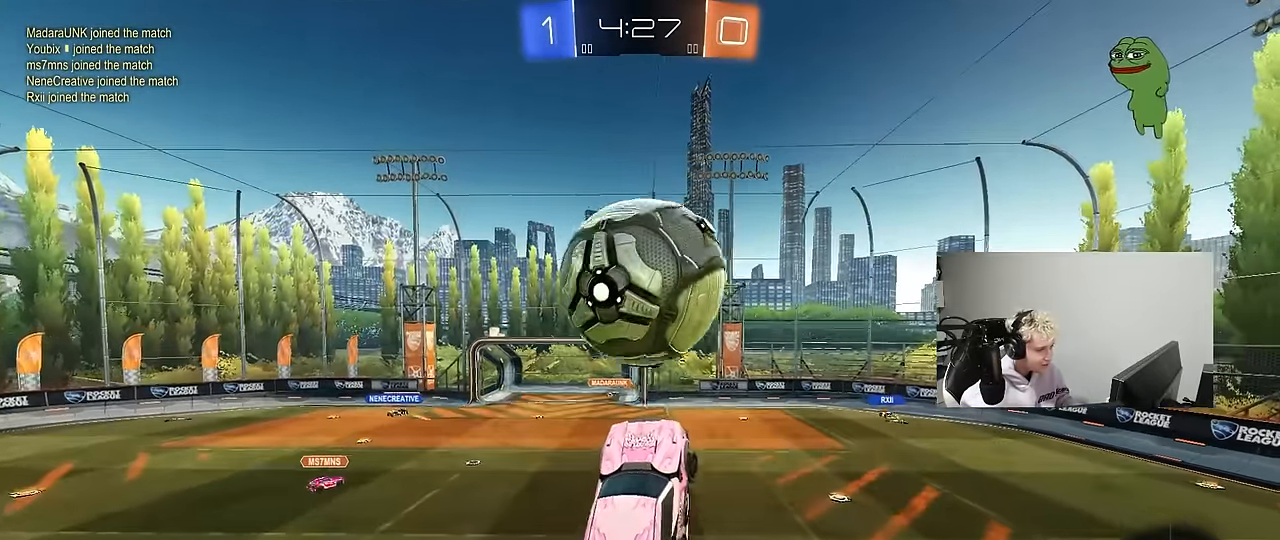
{"keys": ["d", "shift"], "mouse": ["left"], "mouse_move": "down-left", "events": [[33, "w", "down"], [117, "mouse_left", "down"], [117, "w", "up"], [350, "s", "down"], [450, "s", "up"]]}
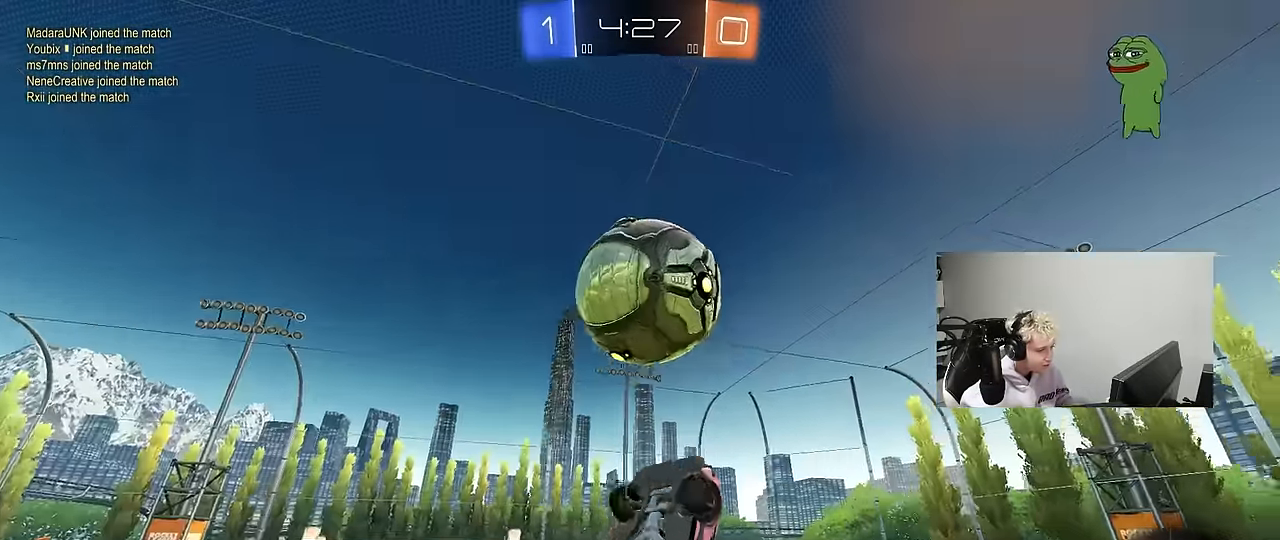
{"keys": ["a", "shift", "w"], "mouse": ["left"], "mouse_move": "still", "events": [[233, "s", "down"], [233, "shift", "up"], [317, "s", "up"], [367, "shift", "down"], [417, "a", "down"], [417, "d", "up"], [417, "w", "down"]]}
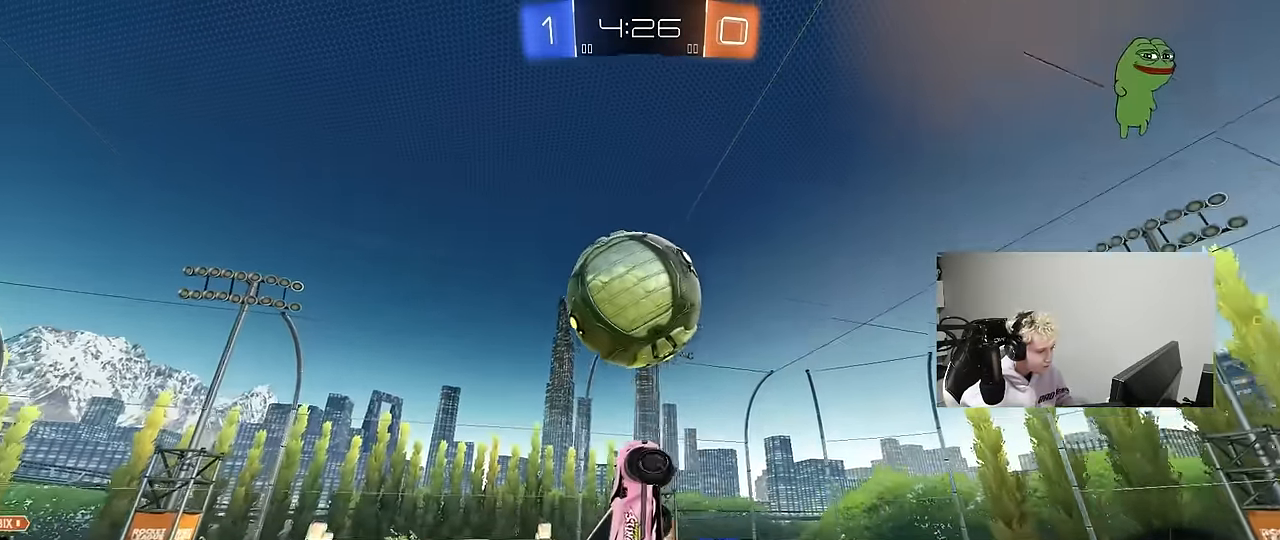
{"keys": ["d"], "mouse": ["left"], "mouse_move": "still", "events": [[17, "shift", "up"], [67, "w", "up"], [100, "s", "down"], [150, "mouse_left", "up"], [200, "shift", "down"], [300, "mouse_left", "down"], [333, "shift", "up"], [483, "a", "up"], [483, "d", "down"], [483, "s", "up"]]}
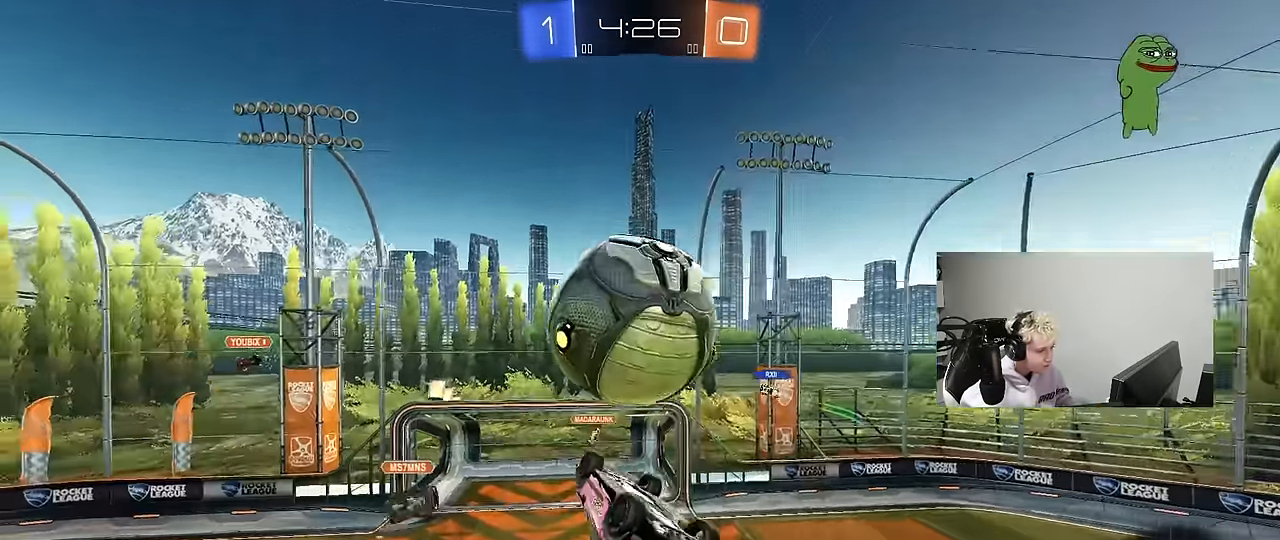
{"keys": ["d", "w"], "mouse": [], "mouse_move": "still", "events": [[117, "d", "up"], [117, "w", "down"], [400, "mouse_left", "up"], [500, "d", "down"]]}
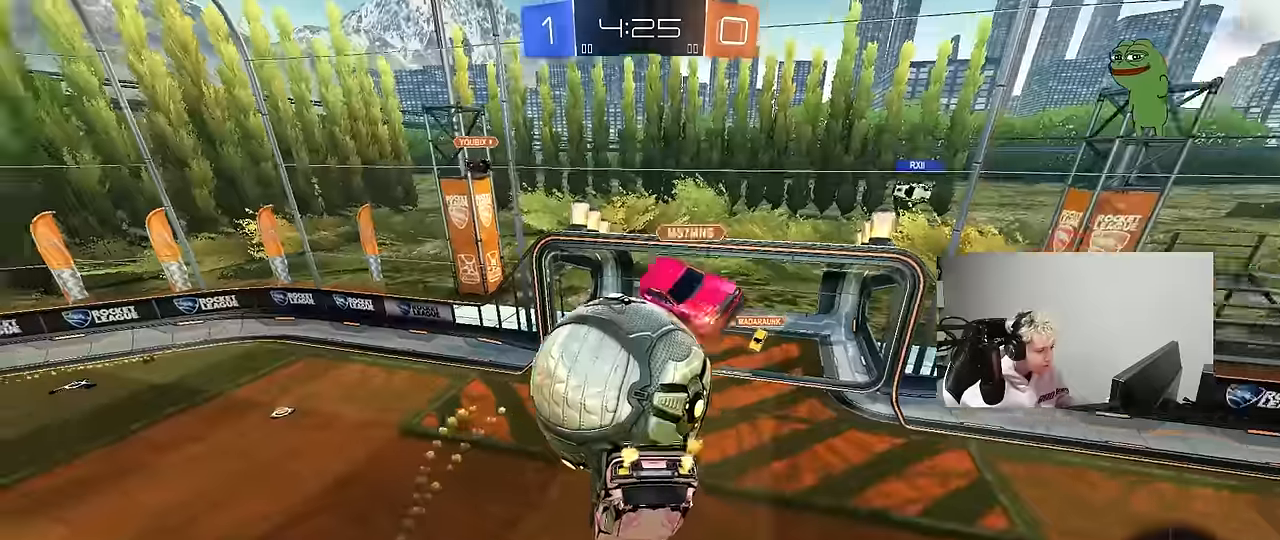
{"keys": ["d", "shift"], "mouse": [], "mouse_move": "still", "events": [[284, "shift", "down"], [284, "w", "up"]]}
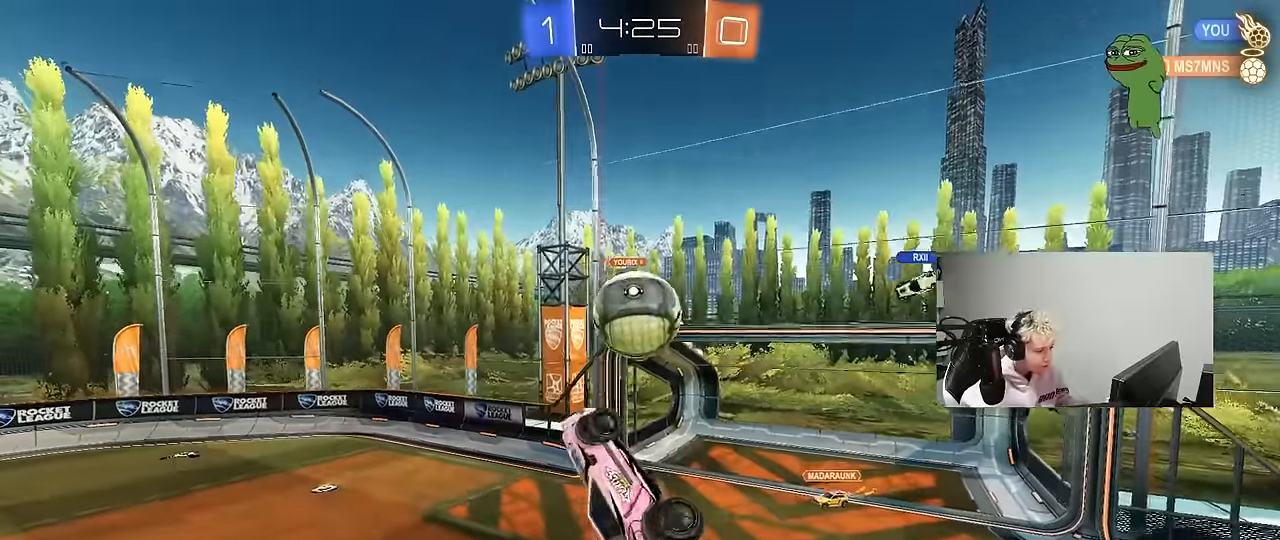
{"keys": ["w"], "mouse": [], "mouse_move": "up", "events": [[150, "shift", "up"], [200, "d", "up"], [250, "a", "down"], [284, "a", "up"], [434, "w", "down"]]}
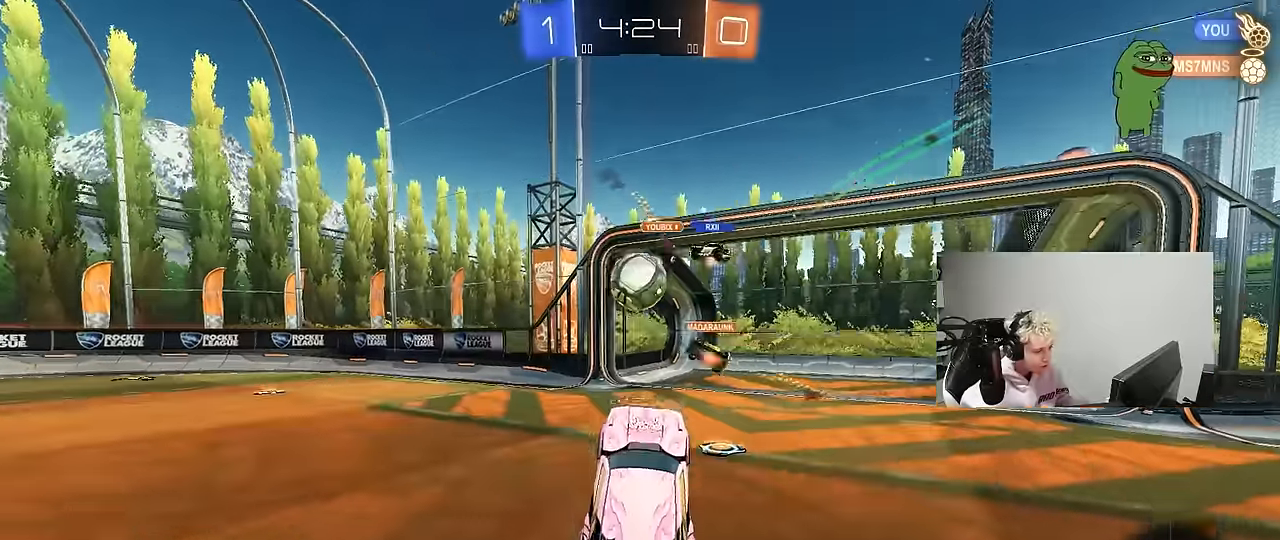
{"keys": ["d", "shift", "w"], "mouse": [], "mouse_move": "still", "events": [[34, "mouse_right", "down"], [167, "mouse_right", "up"], [217, "d", "down"], [400, "shift", "down"]]}
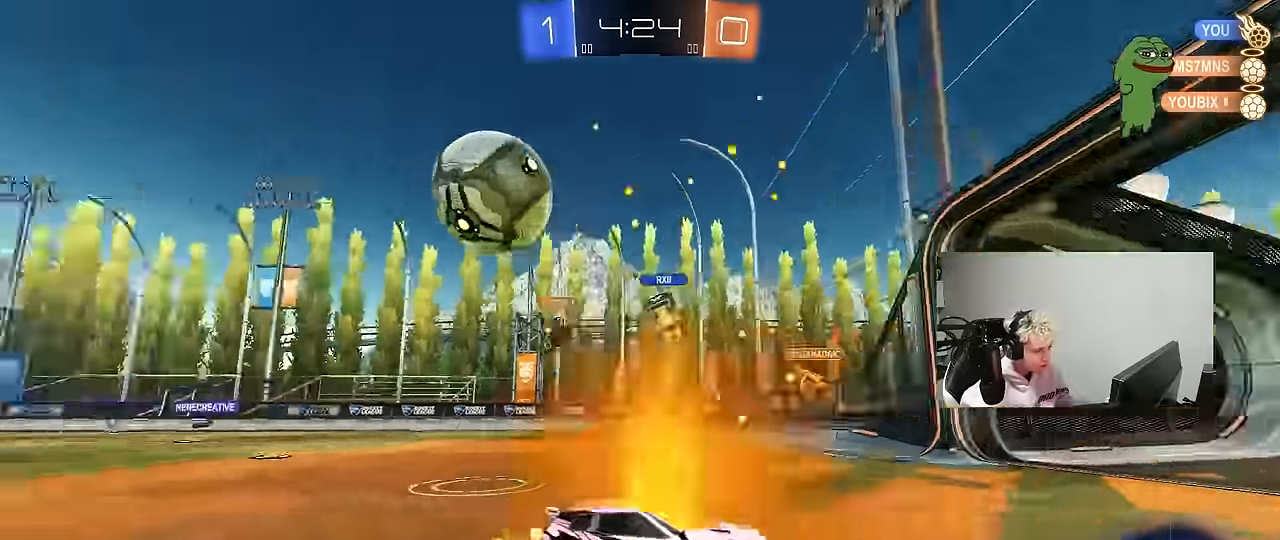
{"keys": ["w"], "mouse": [], "mouse_move": "up", "events": [[50, "shift", "up"], [284, "space", "down"], [417, "d", "up"], [417, "space", "up"]]}
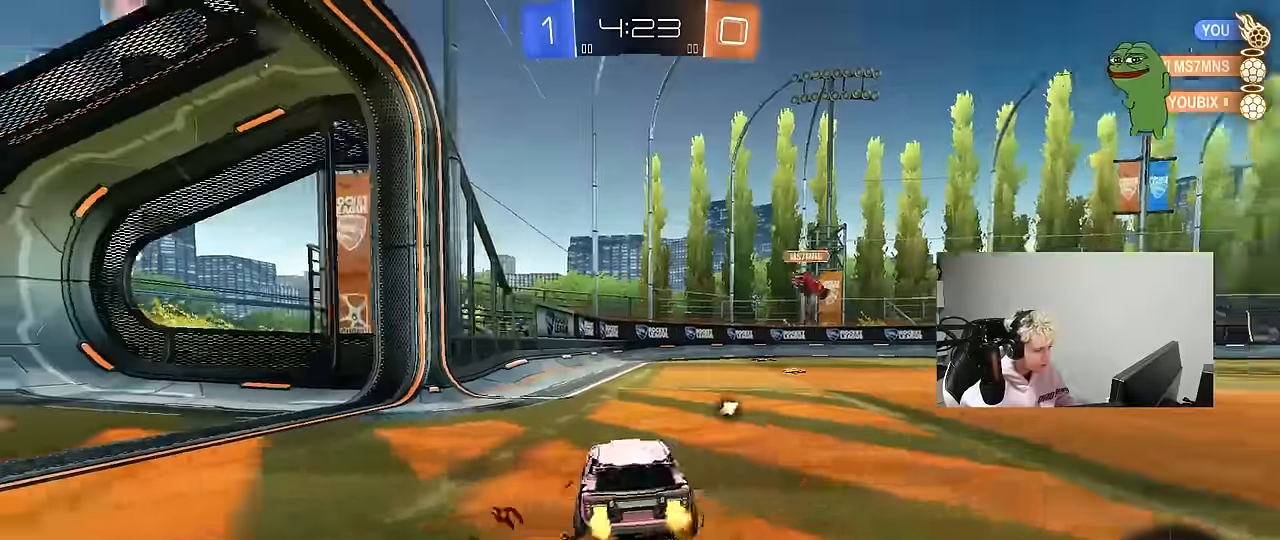
{"keys": ["w"], "mouse": [], "mouse_move": "still", "events": [[17, "d", "down"], [150, "d", "up"], [350, "d", "down"], [484, "d", "up"]]}
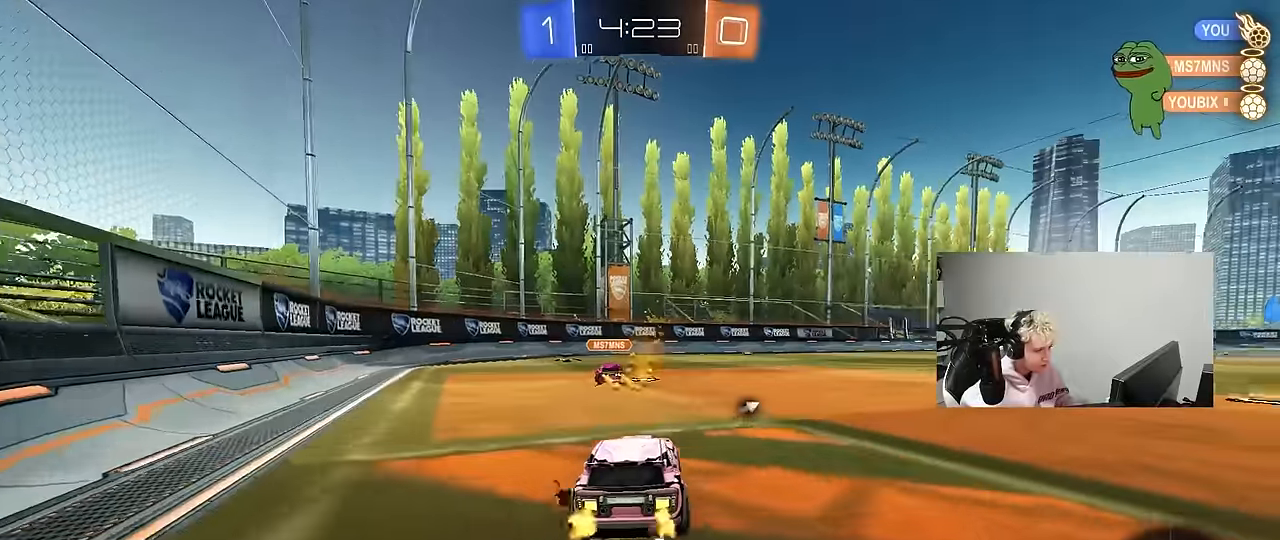
{"keys": ["d", "s", "shift", "w"], "mouse": ["left", "right"], "mouse_move": "down-left", "events": [[34, "a", "down"], [67, "a", "up"], [117, "mouse_left", "down"], [167, "d", "down"], [300, "d", "up"], [300, "mouse_right", "down"], [300, "space", "down"], [350, "a", "down"], [400, "a", "up"], [400, "d", "down"], [450, "mouse_right", "up"], [450, "shift", "down"], [450, "space", "up"], [500, "mouse_right", "down"], [500, "s", "down"]]}
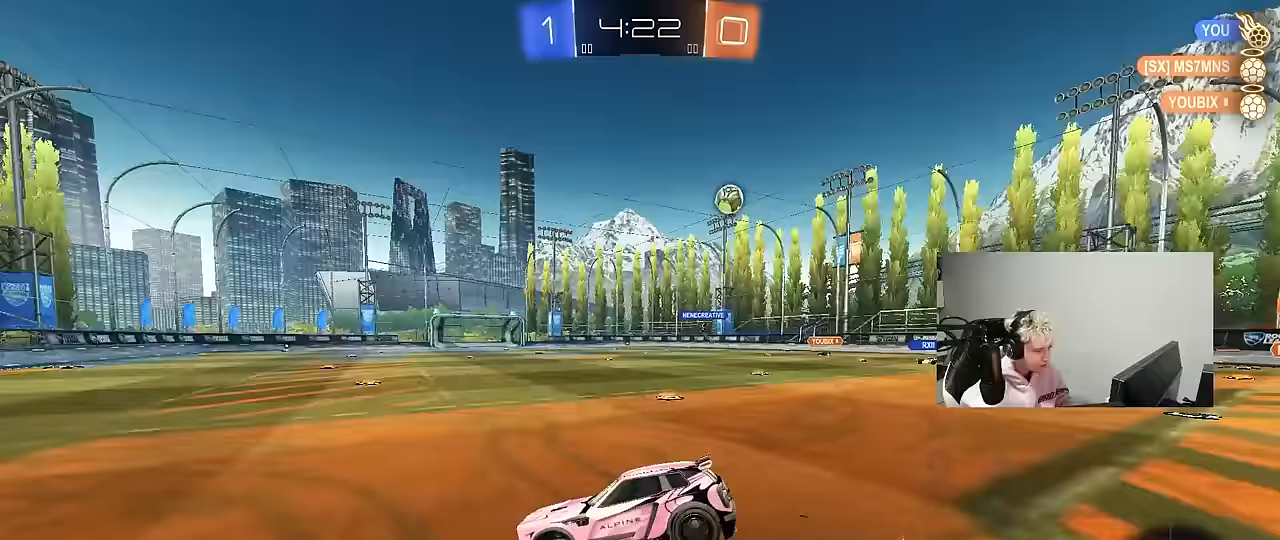
{"keys": ["d", "shift"], "mouse": [], "mouse_move": "still", "events": [[50, "w", "up"], [133, "mouse_left", "up"], [183, "mouse_right", "up"], [417, "s", "up"]]}
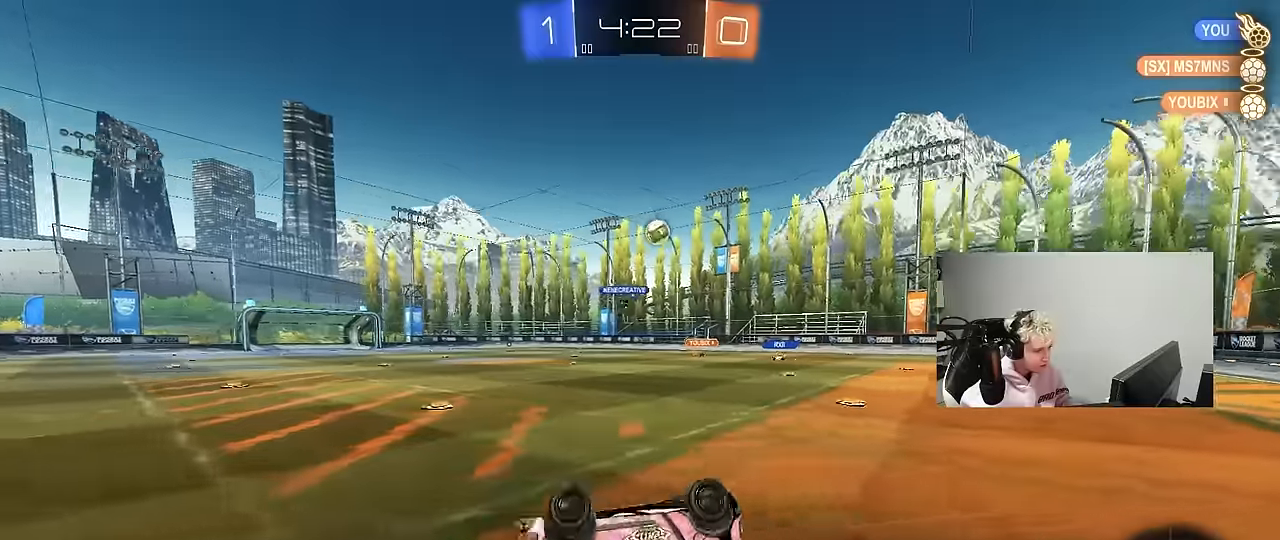
{"keys": ["w"], "mouse": [], "mouse_move": "still", "events": [[67, "s", "down"], [200, "s", "up"], [250, "shift", "up"], [350, "d", "up"], [483, "w", "down"]]}
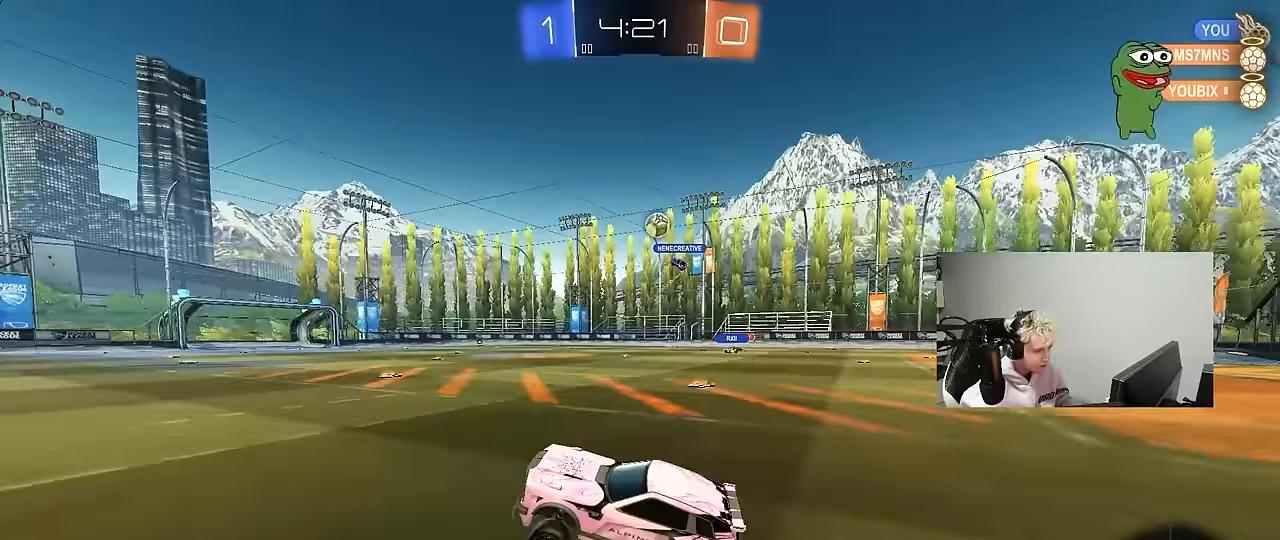
{"keys": ["w"], "mouse": ["left"], "mouse_move": "still", "events": [[67, "d", "down"], [217, "space", "down"], [300, "d", "up"], [350, "space", "up"], [400, "mouse_left", "down"]]}
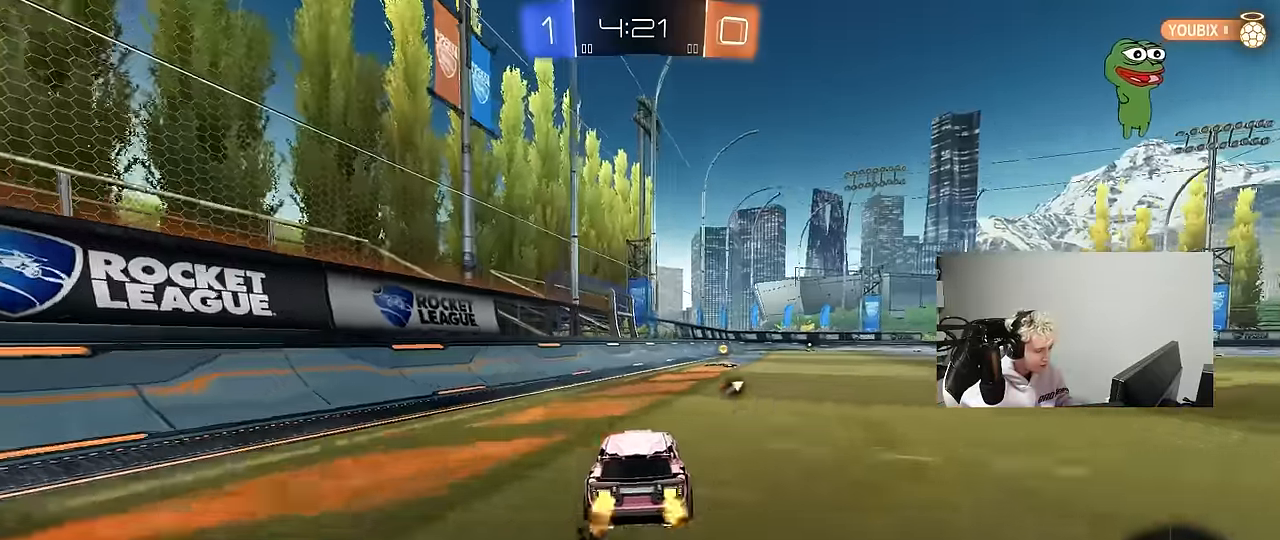
{"keys": ["w"], "mouse": [], "mouse_move": "still", "events": [[100, "d", "down"], [183, "d", "up"], [233, "space", "down"], [283, "mouse_left", "up"], [367, "space", "up"]]}
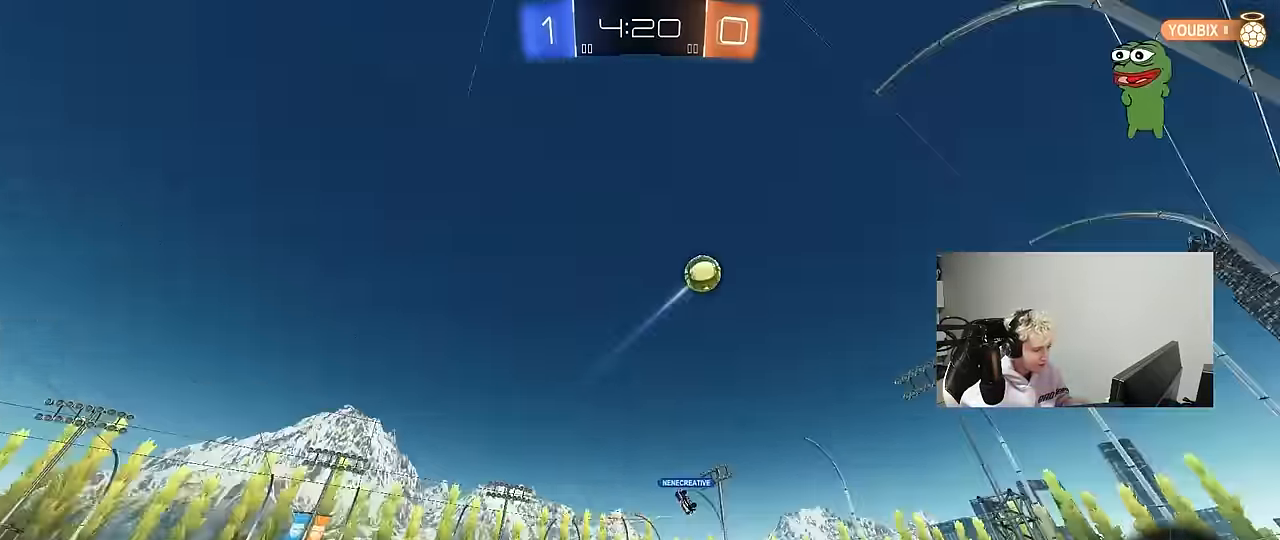
{"keys": ["d", "shift", "w"], "mouse": [], "mouse_move": "still", "events": [[383, "d", "down"], [483, "shift", "down"]]}
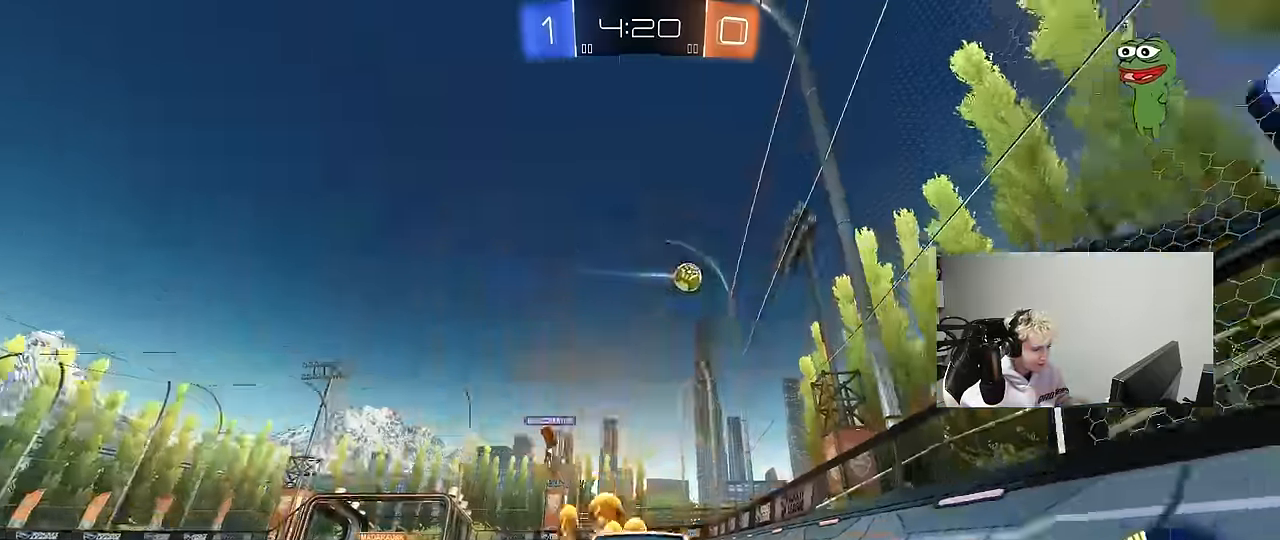
{"keys": ["w"], "mouse": [], "mouse_move": "still", "events": [[83, "shift", "up"], [117, "d", "up"], [350, "d", "down"], [500, "d", "up"]]}
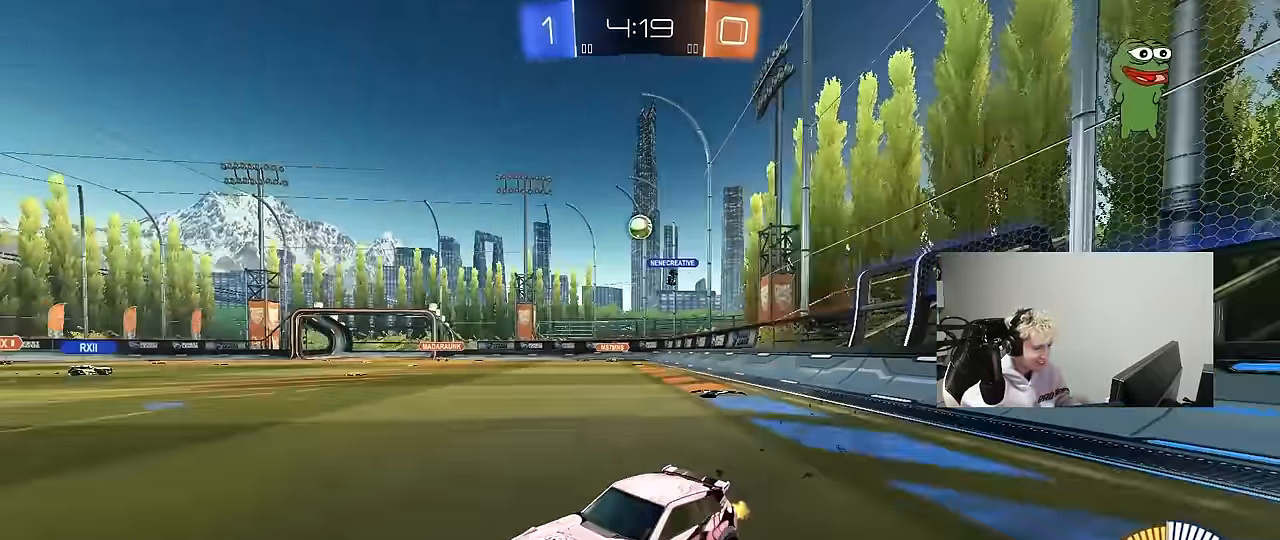
{"keys": ["w"], "mouse": [], "mouse_move": "still", "events": [[133, "a", "down"], [417, "a", "up"]]}
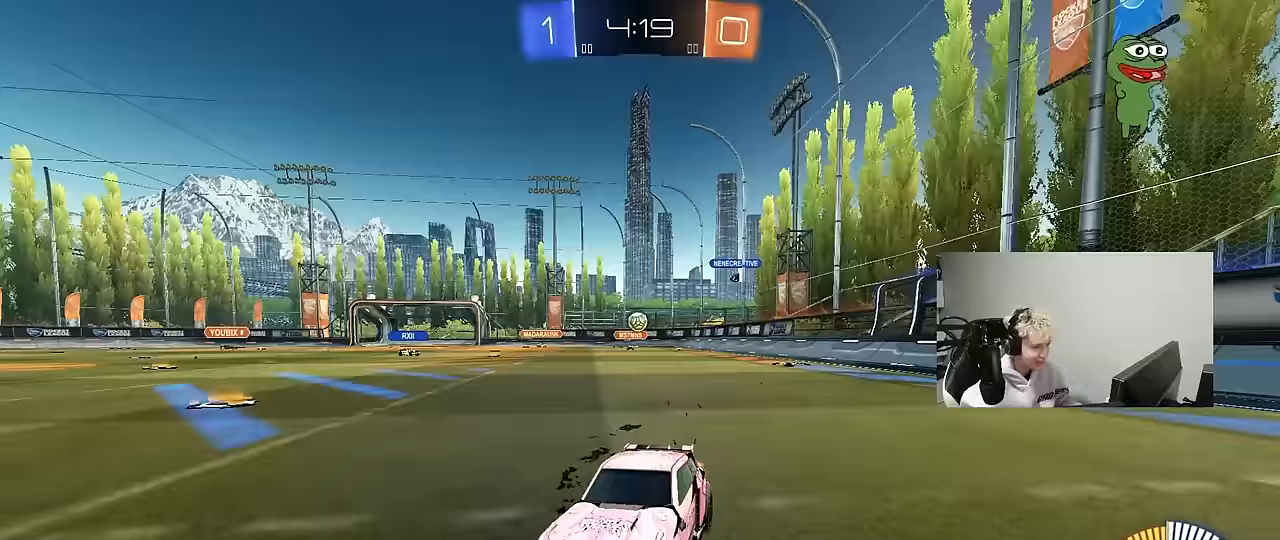
{"keys": ["a"], "mouse": [], "mouse_move": "still", "events": [[17, "d", "down"], [67, "shift", "down"], [250, "shift", "up"], [483, "a", "down"], [483, "d", "up"], [483, "w", "up"]]}
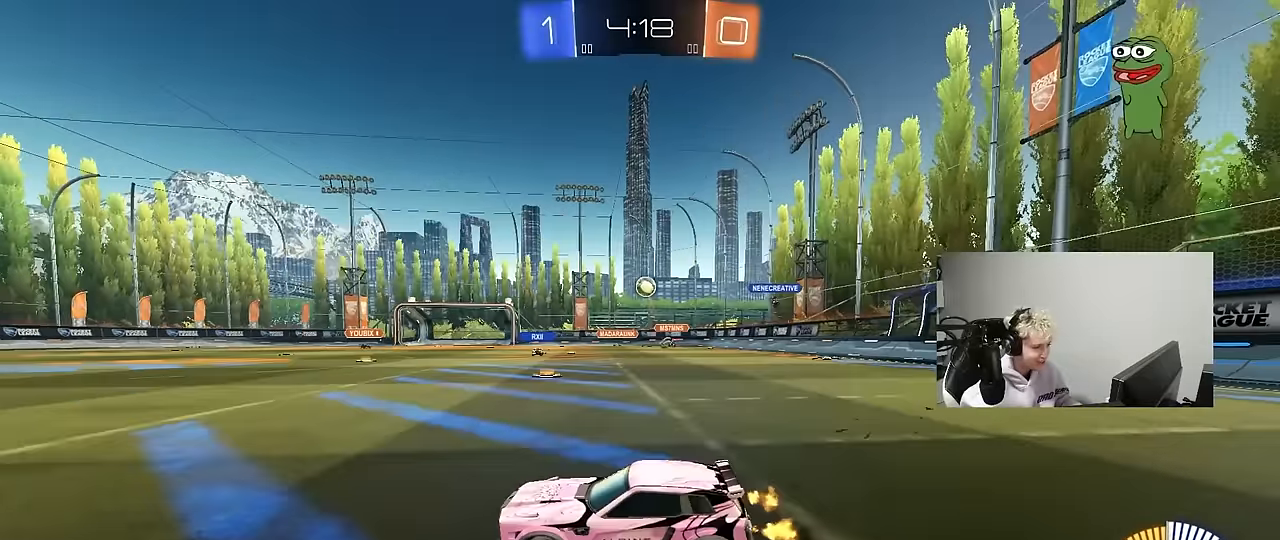
{"keys": ["a", "w"], "mouse": ["left"], "mouse_move": "still", "events": [[83, "s", "down"], [117, "s", "up"], [267, "w", "down"], [450, "mouse_left", "down"]]}
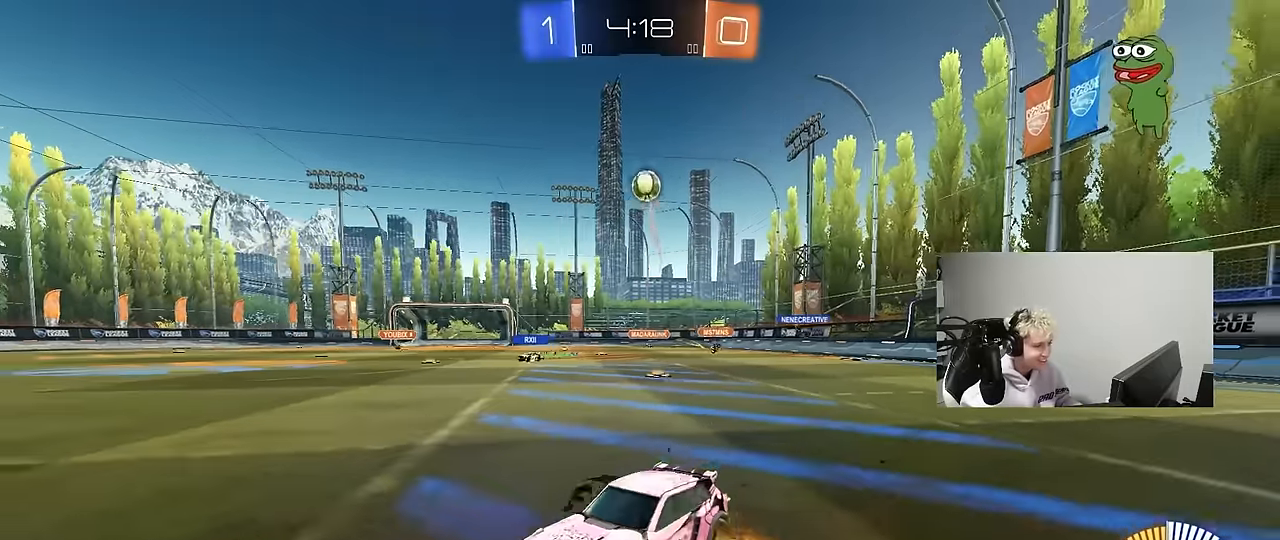
{"keys": ["s", "shift"], "mouse": ["left", "right"], "mouse_move": "left", "events": [[83, "mouse_left", "up"], [83, "w", "up"], [133, "mouse_right", "down"], [183, "a", "up"], [183, "s", "down"], [233, "d", "down"], [317, "d", "up"], [317, "mouse_left", "down"], [317, "mouse_right", "up"], [367, "mouse_right", "down"], [367, "s", "up"], [467, "s", "down"], [467, "shift", "down"]]}
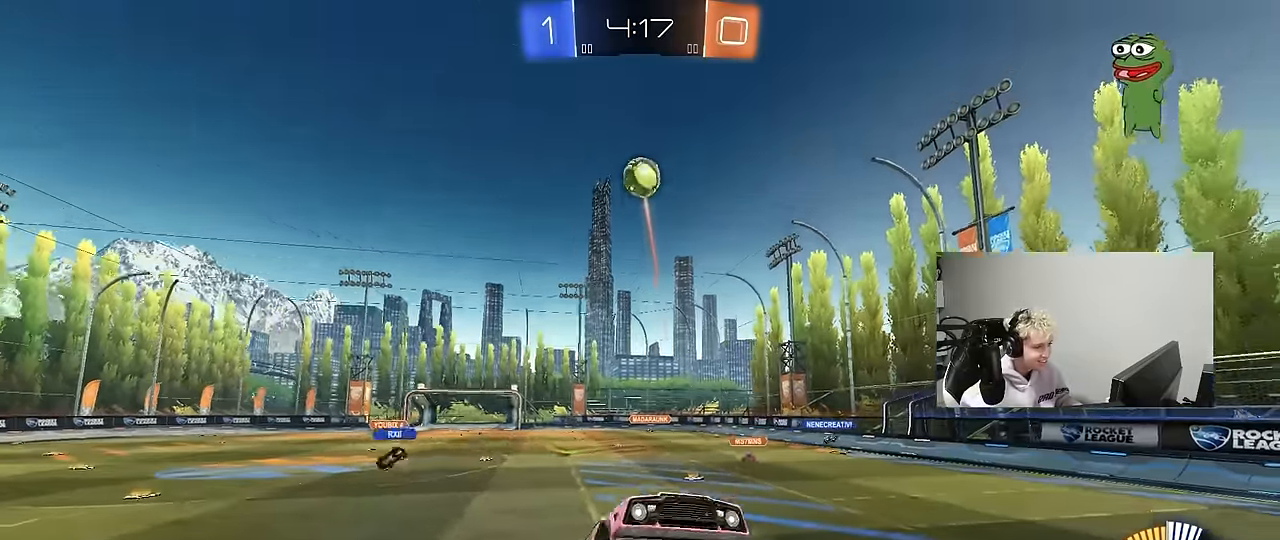
{"keys": ["a", "s"], "mouse": ["left"], "mouse_move": "still", "events": [[17, "d", "down"], [17, "s", "up"], [100, "mouse_right", "up"], [150, "w", "down"], [333, "w", "up"], [383, "s", "down"], [433, "a", "down"], [433, "d", "up"], [433, "shift", "up"]]}
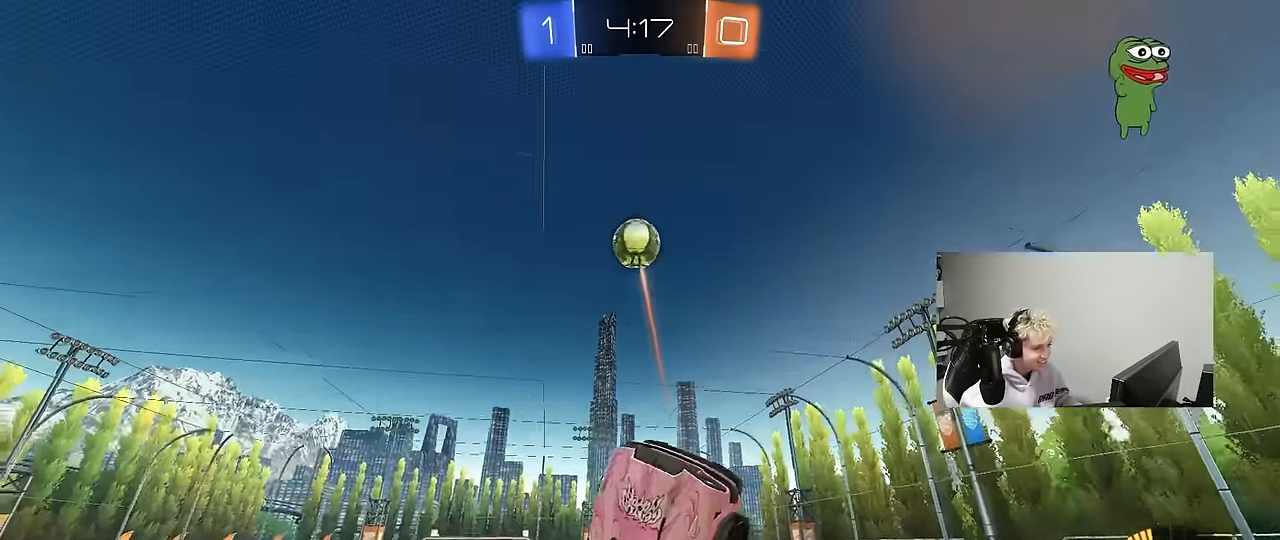
{"keys": ["d"], "mouse": ["left"], "mouse_move": "still", "events": [[67, "s", "up"], [217, "a", "up"], [217, "d", "down"], [217, "w", "down"], [350, "a", "down"], [400, "a", "up"], [400, "mouse_left", "up"], [450, "mouse_left", "down"], [450, "w", "up"]]}
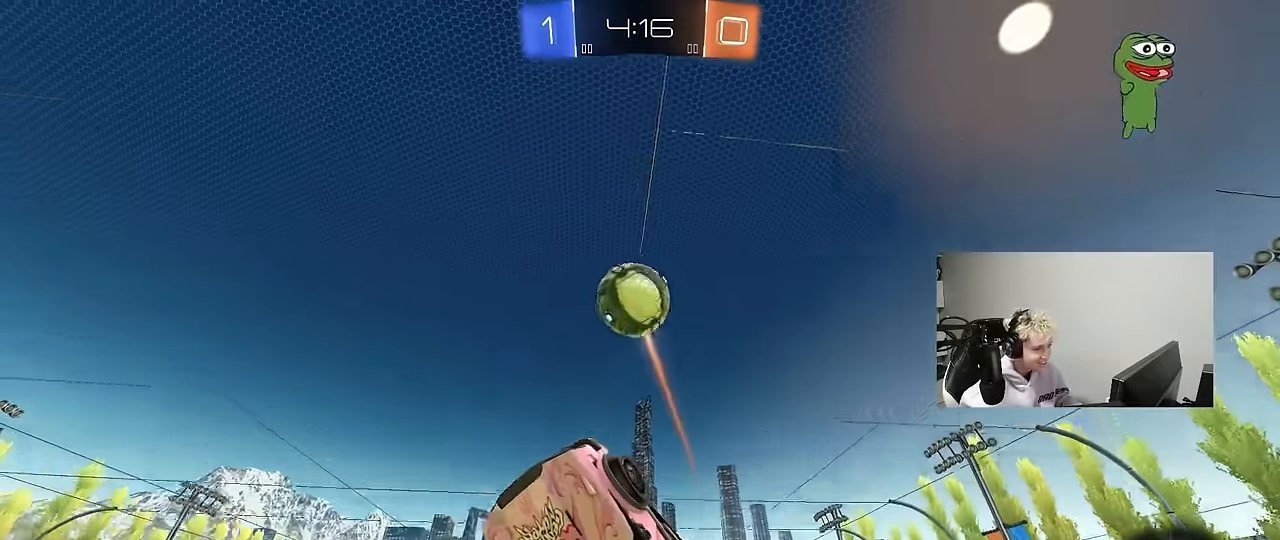
{"keys": ["a", "shift"], "mouse": [], "mouse_move": "down-left", "events": [[50, "d", "up"], [83, "a", "down"], [83, "mouse_left", "up"], [83, "w", "down"], [183, "mouse_left", "down"], [183, "w", "up"], [283, "mouse_left", "up"], [283, "s", "down"], [283, "shift", "down"], [317, "s", "up"]]}
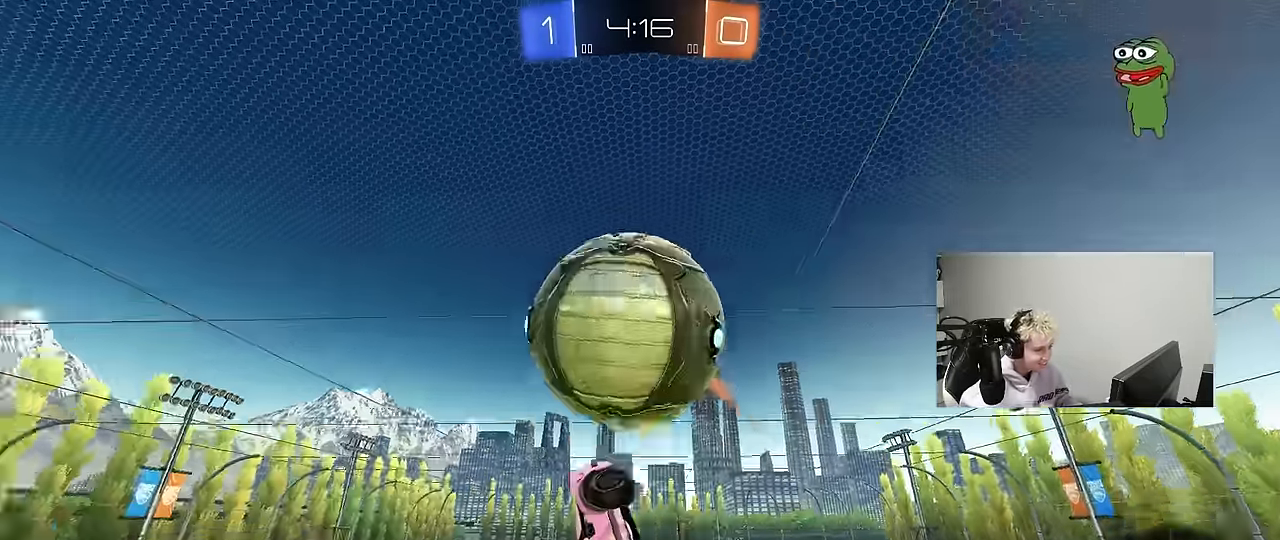
{"keys": ["d", "w"], "mouse": [], "mouse_move": "still", "events": [[67, "s", "down"], [150, "s", "up"], [300, "w", "down"], [383, "a", "up"], [383, "d", "down"], [383, "shift", "up"]]}